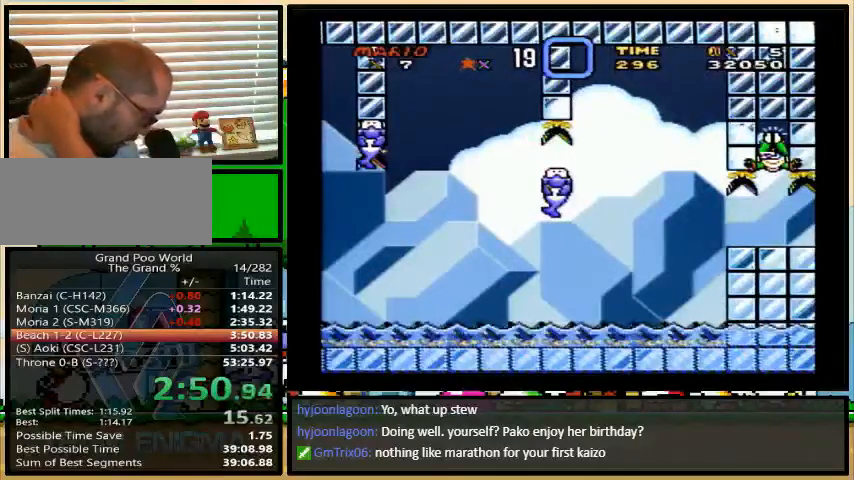
Gameplay with a controller (Nintendo layout); each line is a JSON object with the inputs held at the frame after it. "events" lists button and stick changes between this image and that frame as [ms after this image, input, new state], when the widget could be followed in between. Not read: L1 L3 R1 R3.
{"buttons": [], "events": []}
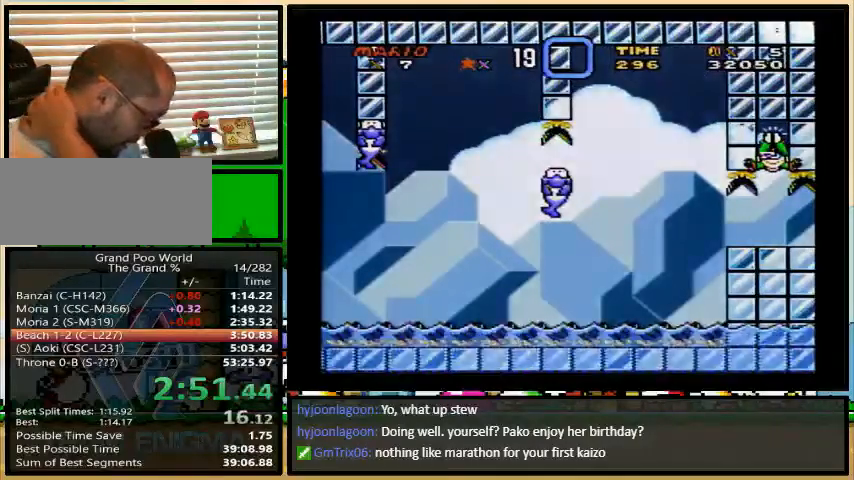
{"buttons": [], "events": []}
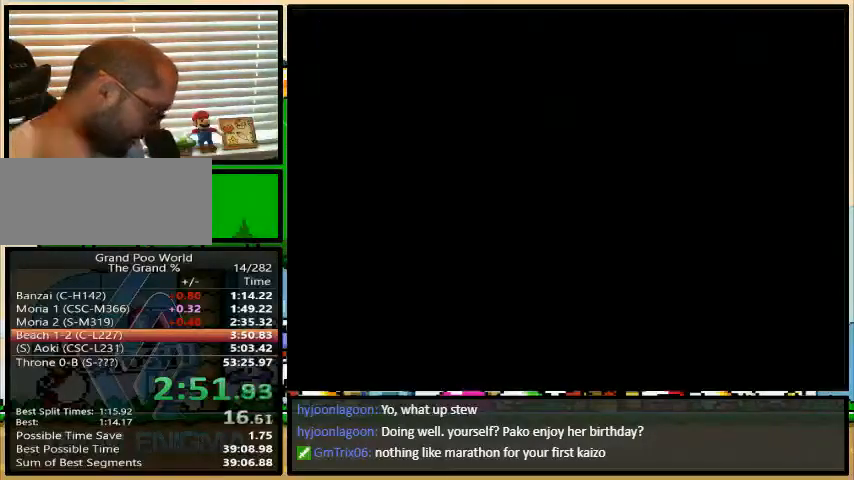
{"buttons": [], "events": []}
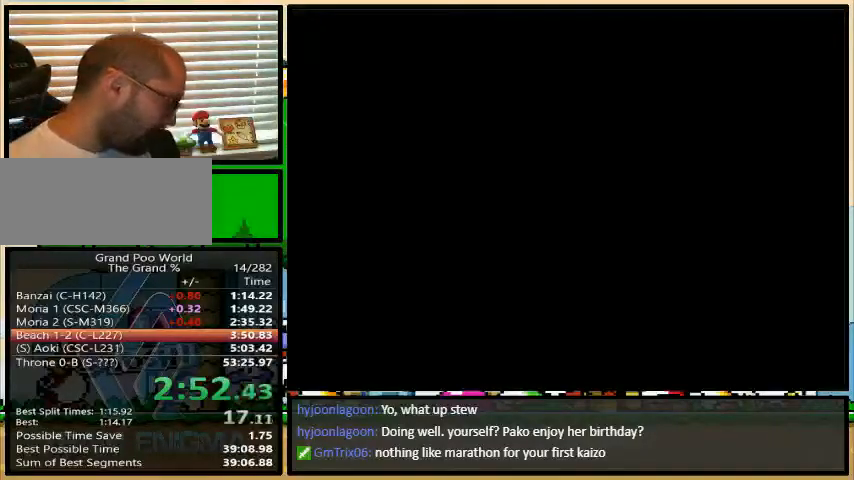
{"buttons": [], "events": []}
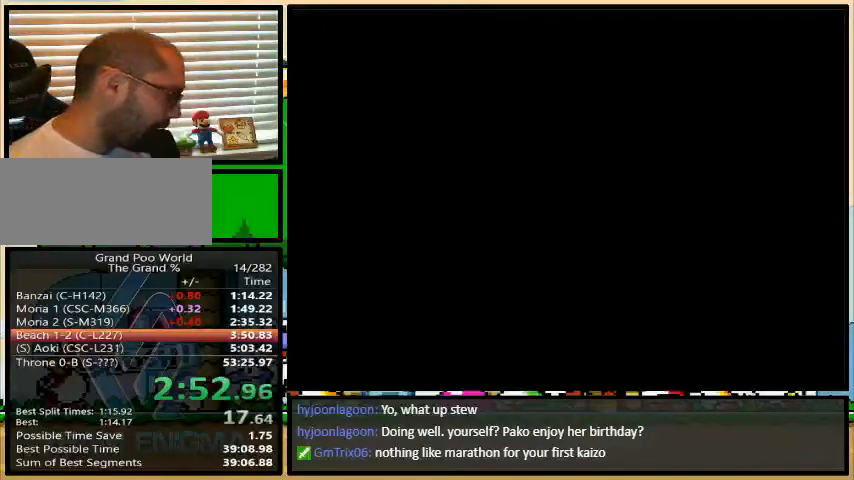
{"buttons": [], "events": []}
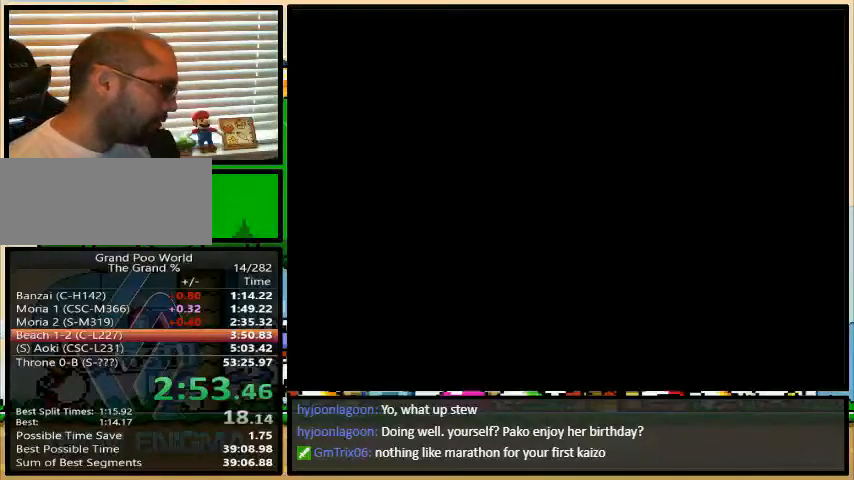
{"buttons": [], "events": [[267, "X", "down"], [267, "Y", "down"], [300, "Y", "up"], [333, "B", "down"], [333, "X", "up"], [333, "Y", "down"], [367, "A", "down"], [367, "B", "up"], [400, "Y", "up"], [433, "A", "up"], [433, "B", "down"], [433, "X", "down"], [467, "B", "up"], [500, "X", "up"]]}
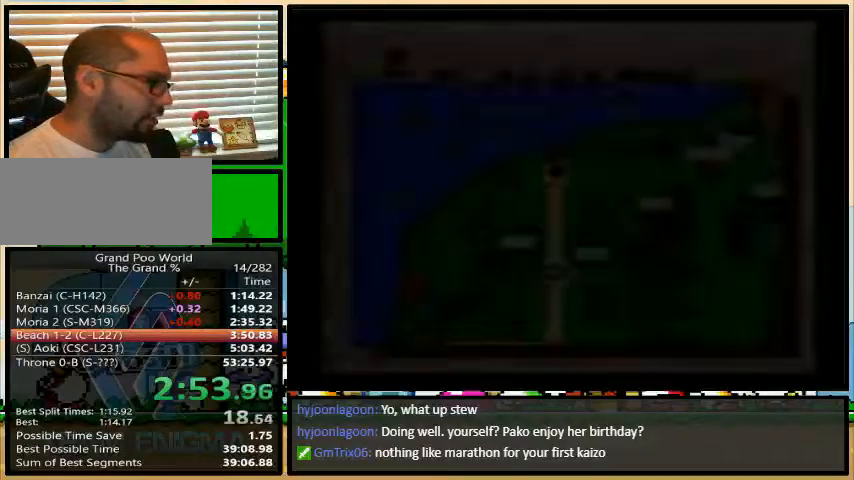
{"buttons": [], "events": [[33, "B", "down"], [33, "Y", "down"], [67, "A", "down"], [67, "B", "up"], [100, "X", "down"], [100, "Y", "up"], [133, "A", "up"], [167, "Y", "down"], [200, "X", "up"], [200, "Y", "up"], [333, "X", "down"], [367, "B", "down"], [367, "Y", "down"], [400, "B", "up"], [433, "X", "up"], [467, "Y", "up"]]}
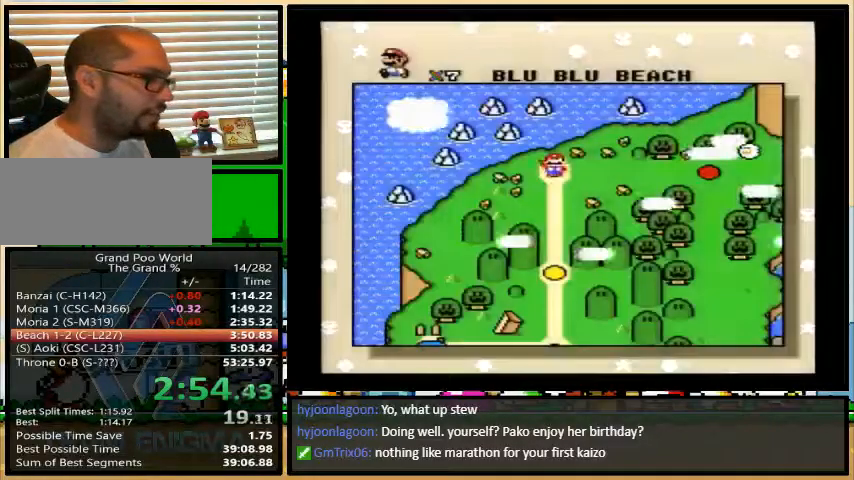
{"buttons": [], "events": []}
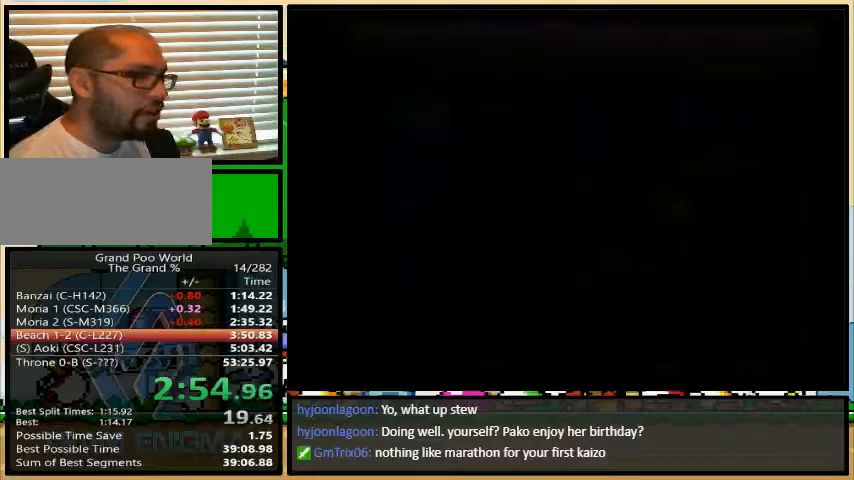
{"buttons": [], "events": []}
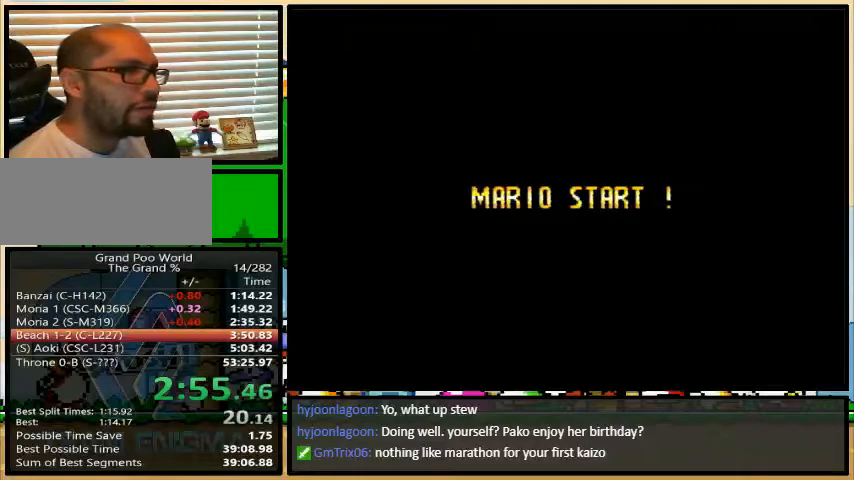
{"buttons": [], "events": []}
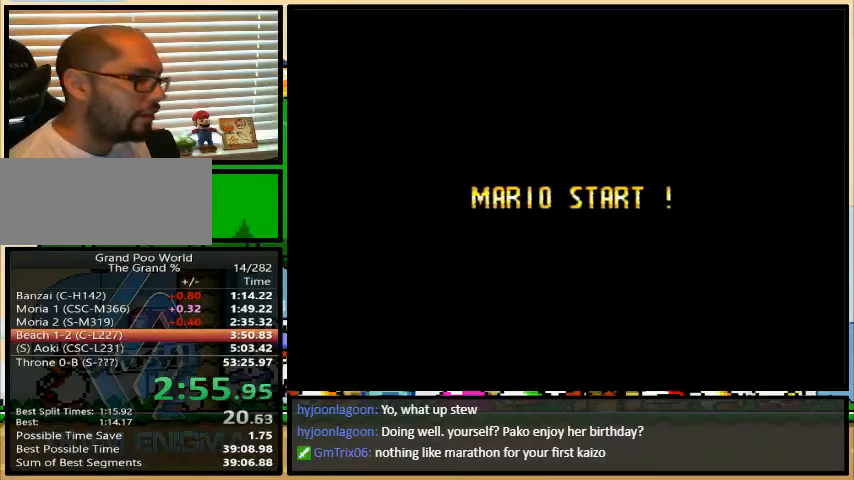
{"buttons": [], "events": []}
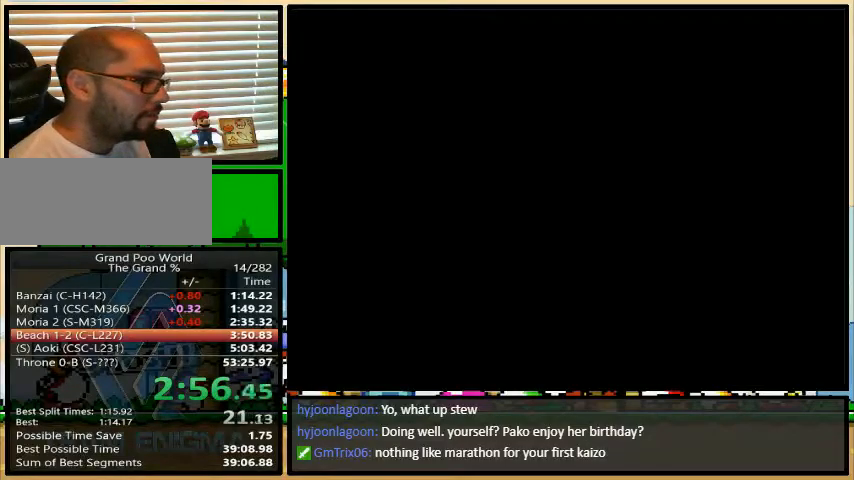
{"buttons": ["Y", "DPAD_RIGHT"], "events": [[467, "DPAD_RIGHT", "down"], [467, "Y", "down"]]}
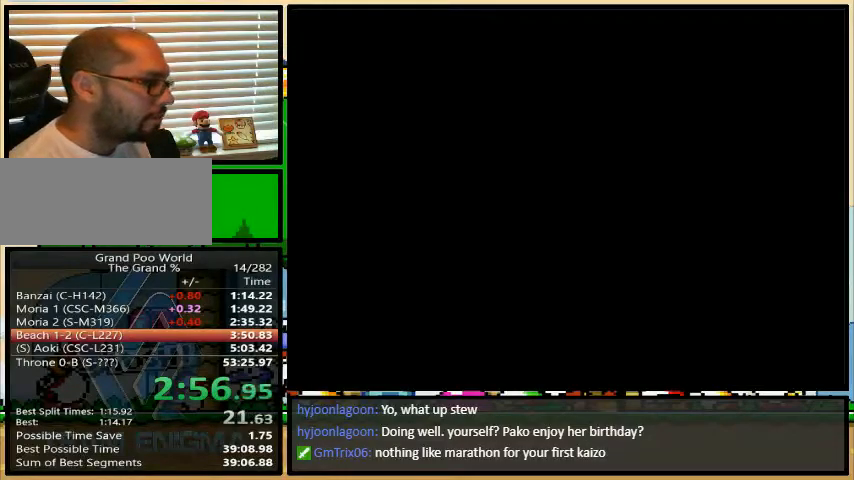
{"buttons": ["Y", "DPAD_RIGHT"], "events": []}
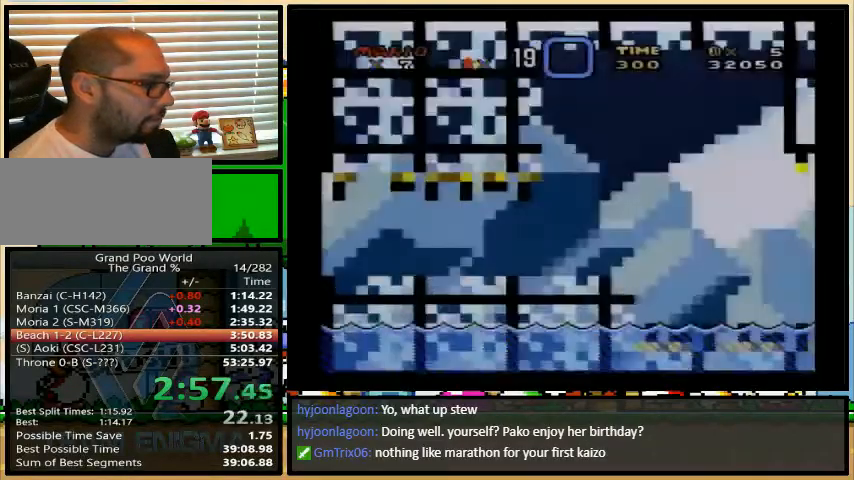
{"buttons": ["Y", "DPAD_RIGHT"], "events": []}
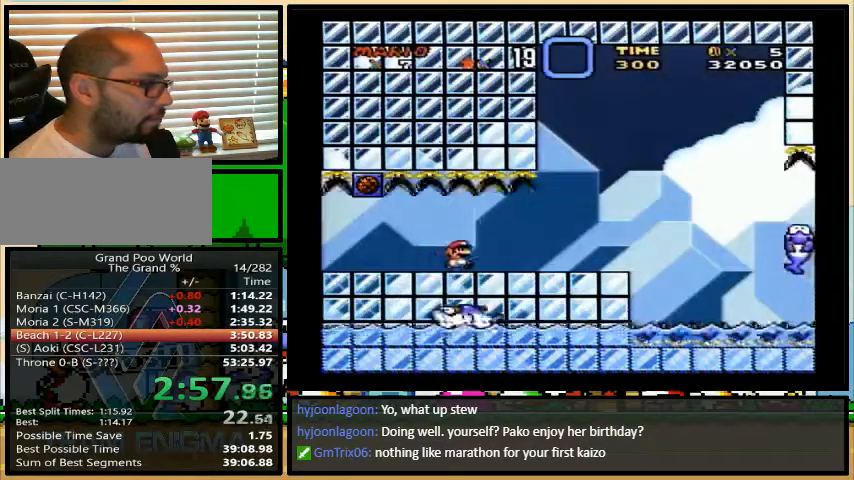
{"buttons": ["Y", "DPAD_LEFT"], "events": [[167, "DPAD_RIGHT", "up"], [200, "DPAD_LEFT", "down"], [433, "DPAD_UP", "down"], [467, "DPAD_UP", "up"]]}
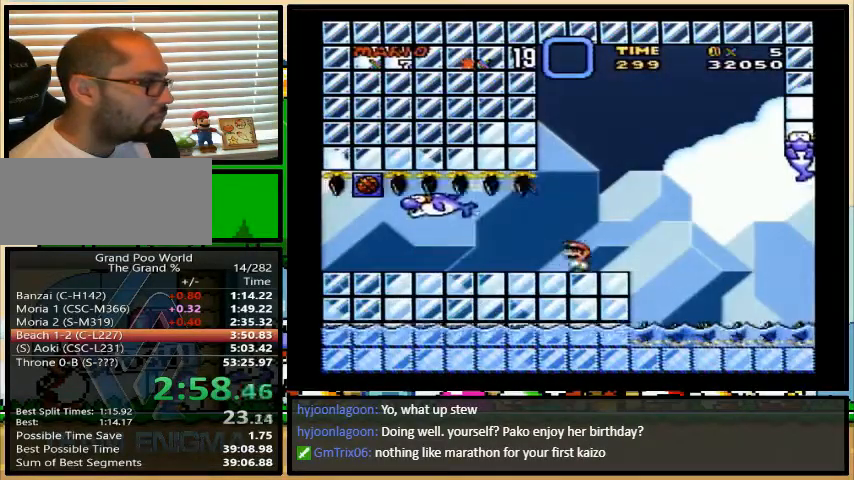
{"buttons": ["Y", "DPAD_UP", "DPAD_RIGHT"], "events": [[367, "DPAD_LEFT", "up"], [367, "DPAD_RIGHT", "down"], [367, "DPAD_UP", "down"]]}
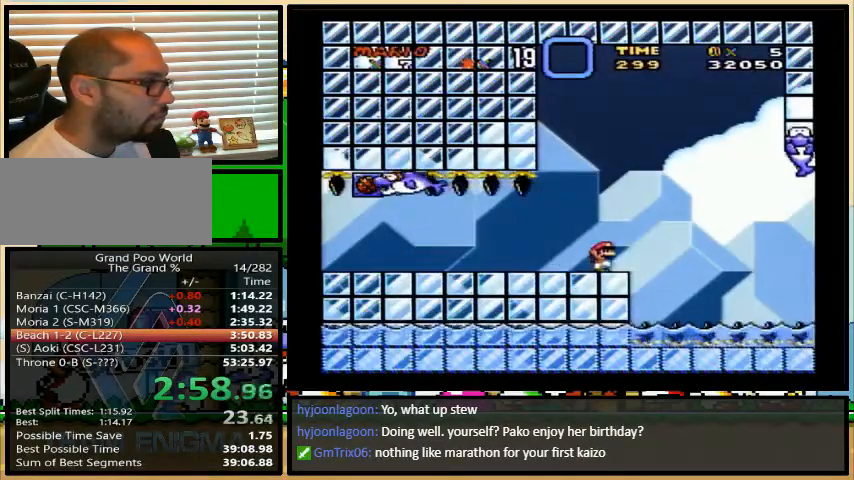
{"buttons": ["Y", "DPAD_UP", "DPAD_RIGHT"], "events": [[33, "B", "down"], [367, "B", "up"]]}
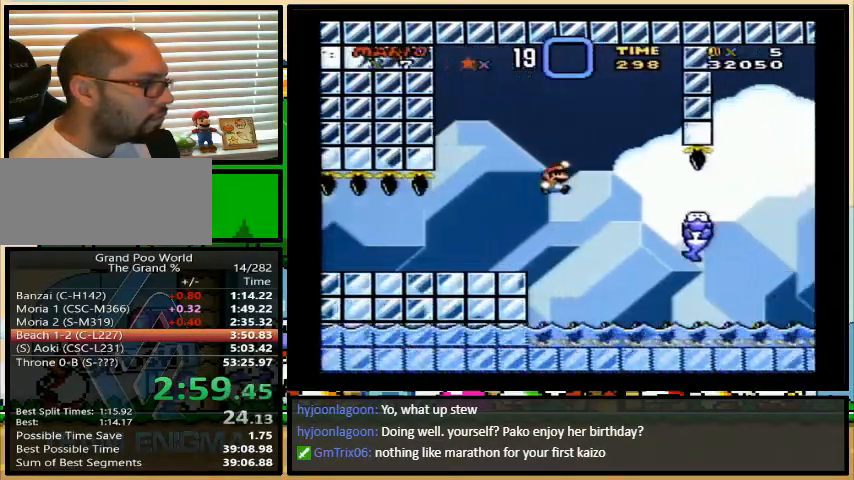
{"buttons": ["A", "Y", "DPAD_UP", "DPAD_RIGHT"], "events": [[367, "A", "down"]]}
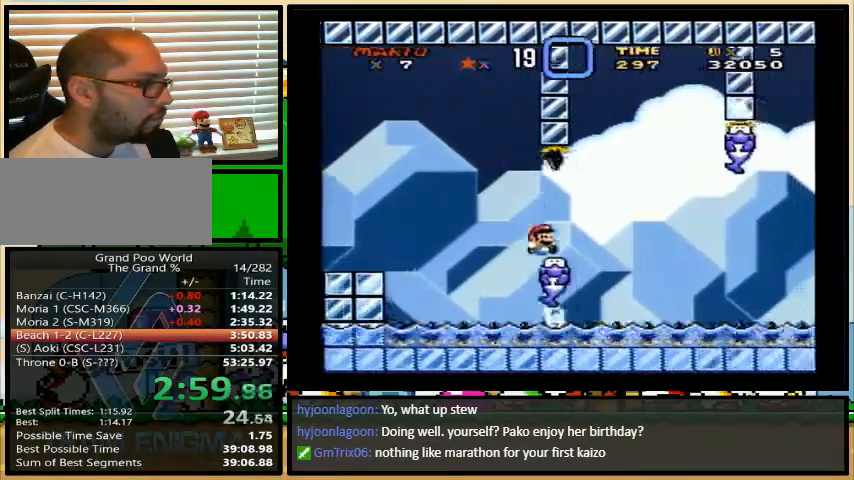
{"buttons": ["Y", "DPAD_RIGHT"], "events": [[133, "DPAD_LEFT", "down"], [133, "DPAD_RIGHT", "up"], [133, "DPAD_UP", "up"], [200, "DPAD_UP", "down"], [233, "DPAD_LEFT", "up"], [233, "DPAD_RIGHT", "down"], [367, "A", "up"], [367, "DPAD_UP", "up"]]}
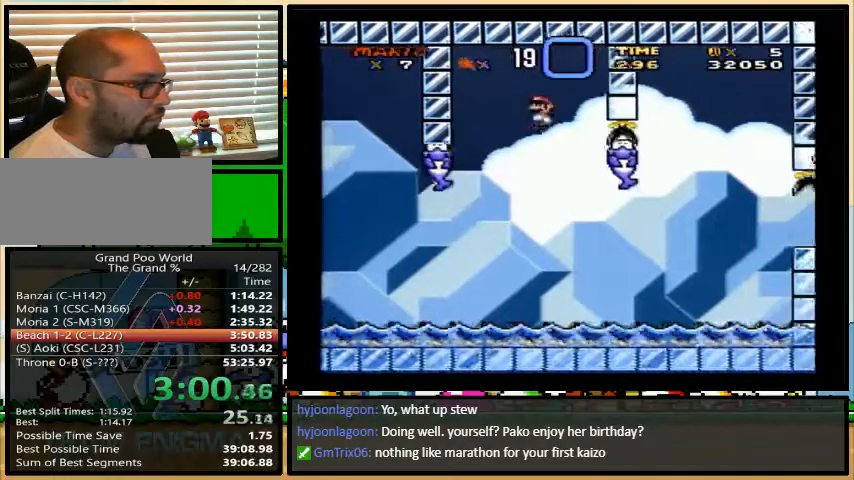
{"buttons": ["Y", "DPAD_UP", "DPAD_RIGHT"], "events": [[67, "DPAD_UP", "down"], [167, "DPAD_UP", "up"], [200, "B", "down"], [400, "DPAD_UP", "down"], [467, "B", "up"], [467, "DPAD_LEFT", "down"], [467, "DPAD_UP", "up"], [500, "DPAD_LEFT", "up"], [500, "DPAD_UP", "down"]]}
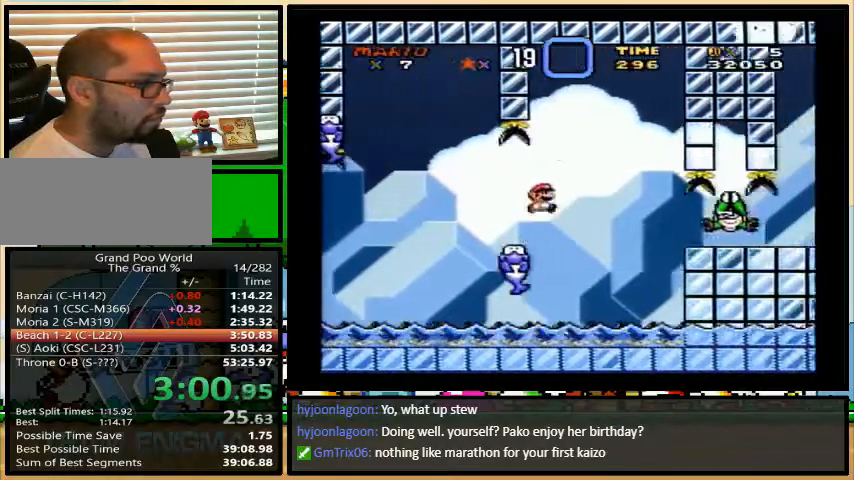
{"buttons": ["B", "Y"], "events": [[33, "B", "down"], [33, "DPAD_UP", "up"], [67, "DPAD_RIGHT", "up"]]}
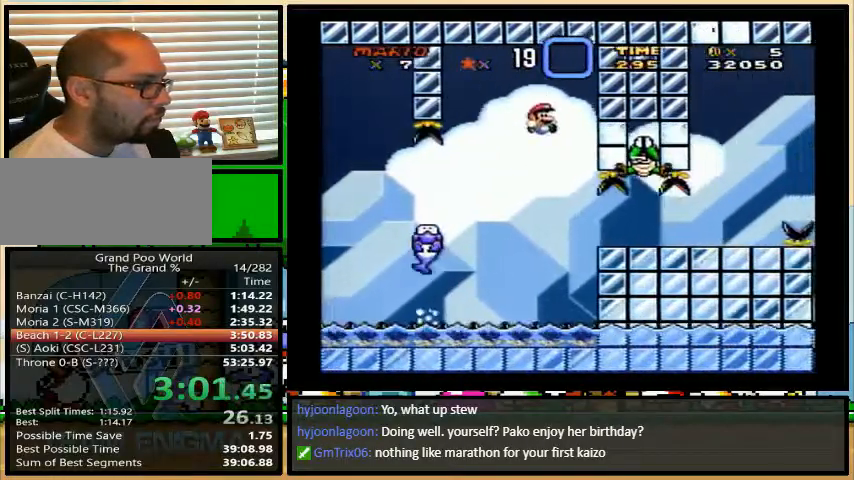
{"buttons": [], "events": [[333, "B", "up"], [333, "Y", "up"]]}
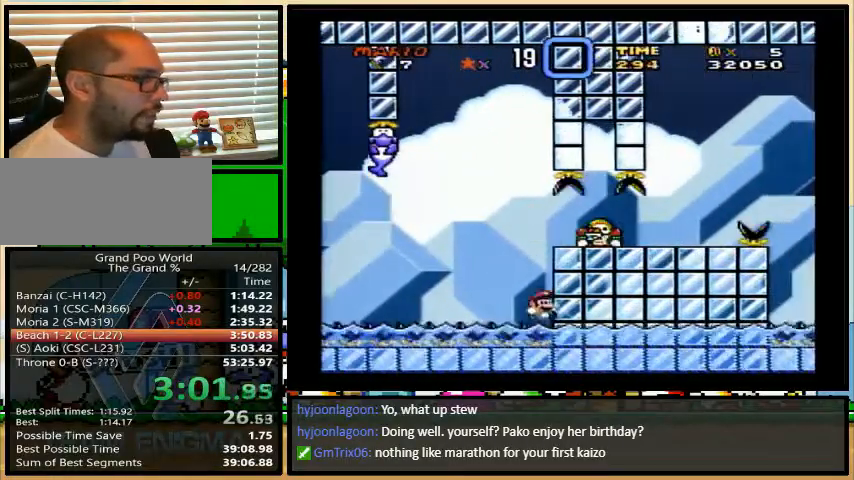
{"buttons": [], "events": []}
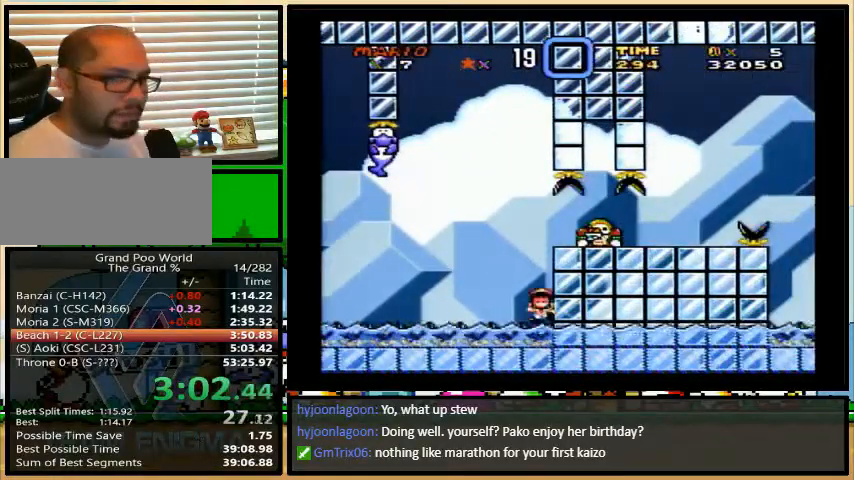
{"buttons": [], "events": []}
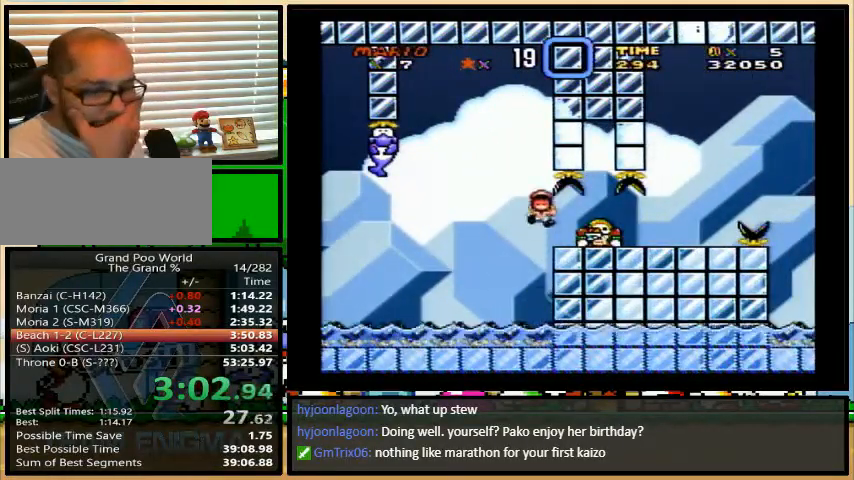
{"buttons": [], "events": []}
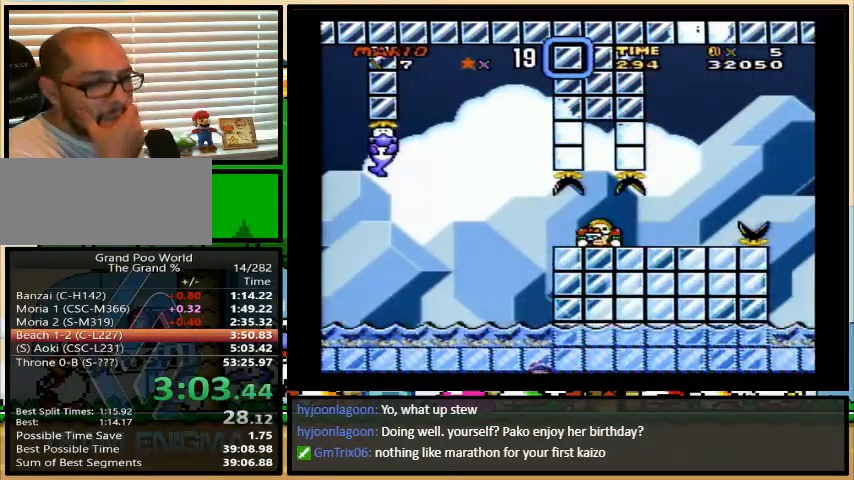
{"buttons": [], "events": []}
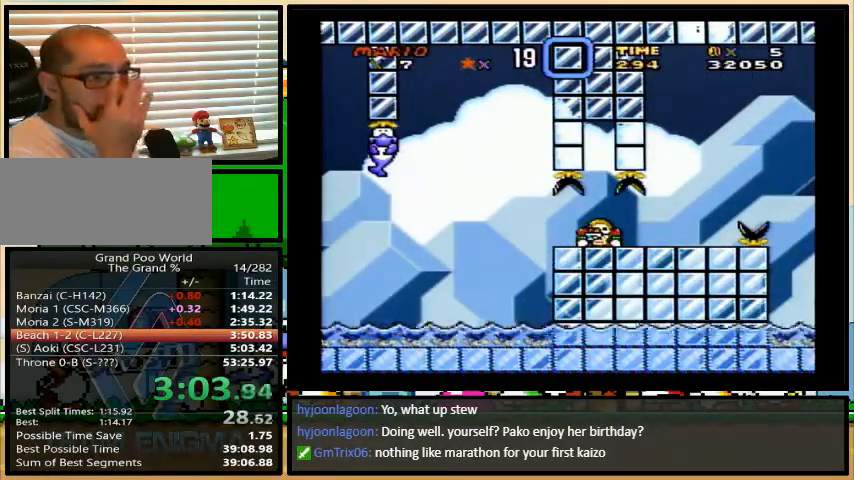
{"buttons": [], "events": []}